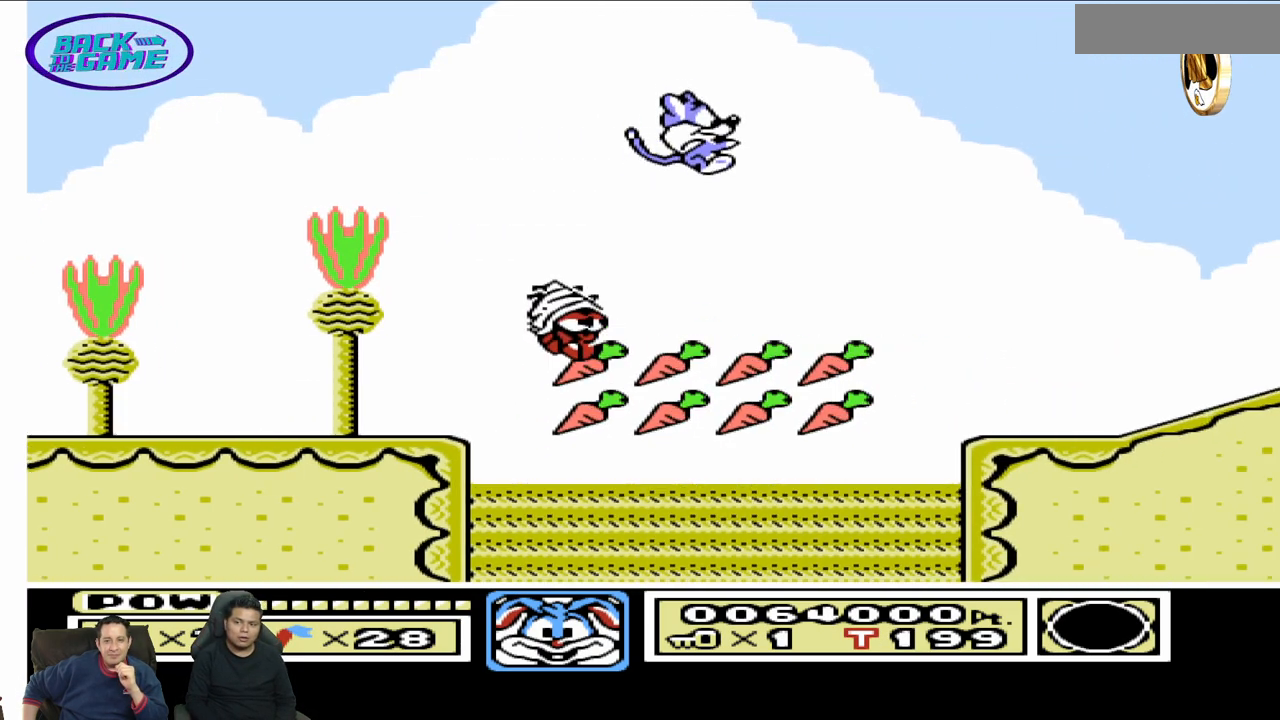
Gameplay with a controller (Nintendo layout); each line is a JSON object with the inputs held at the frame after it. "events" lists button and stick changes between this image and that frame as [ms after this image, input, new state], when the widget could be followed in between. Not read: A B L3 R3 START.
{"buttons": ["DPAD_RIGHT"], "events": []}
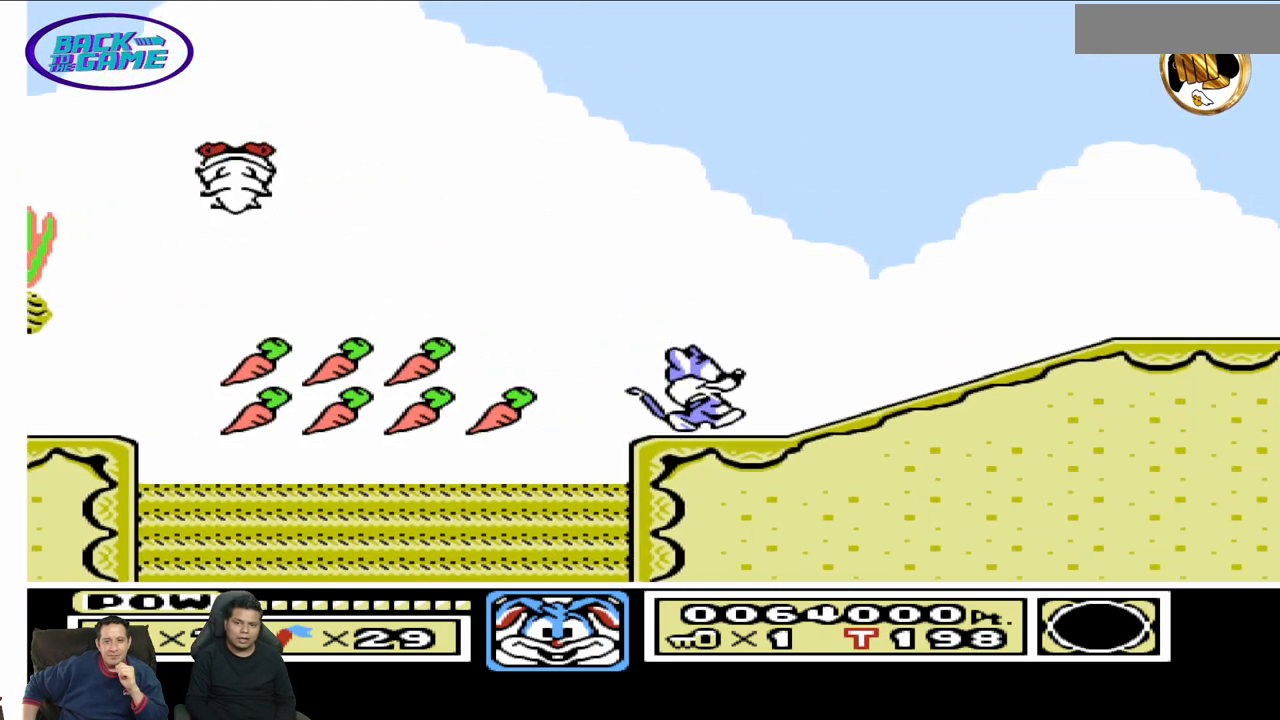
{"buttons": ["DPAD_RIGHT"], "events": []}
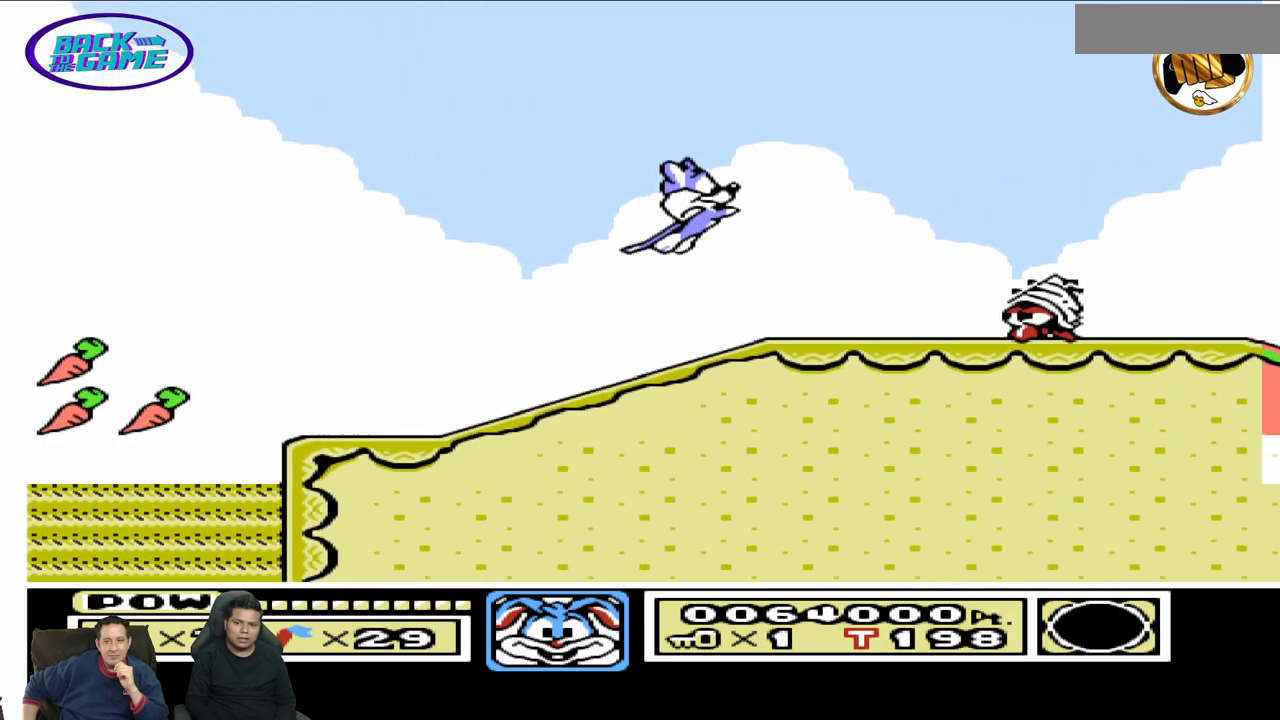
{"buttons": ["DPAD_LEFT"], "events": [[100, "DPAD_RIGHT", "up"], [133, "DPAD_LEFT", "down"]]}
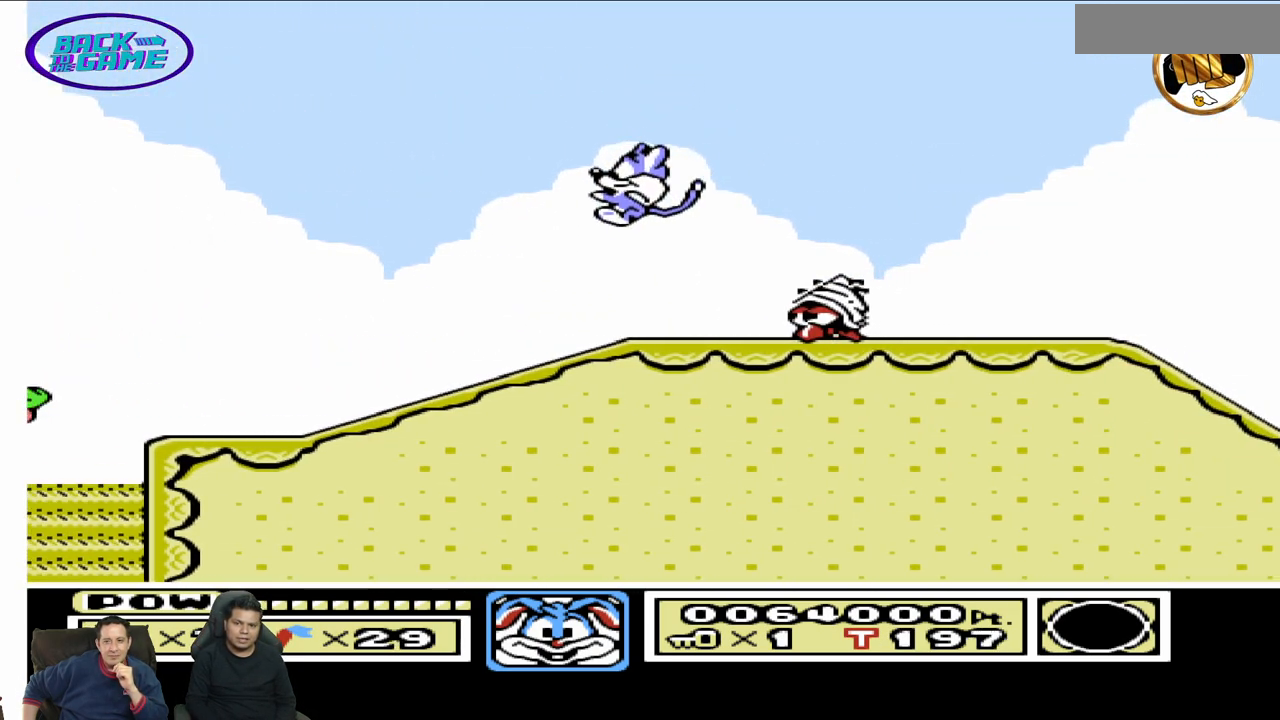
{"buttons": ["DPAD_RIGHT"], "events": [[67, "DPAD_LEFT", "up"], [83, "DPAD_RIGHT", "down"], [283, "DPAD_RIGHT", "up"], [283, "DPAD_UP", "down"], [433, "DPAD_RIGHT", "down"], [450, "DPAD_UP", "up"]]}
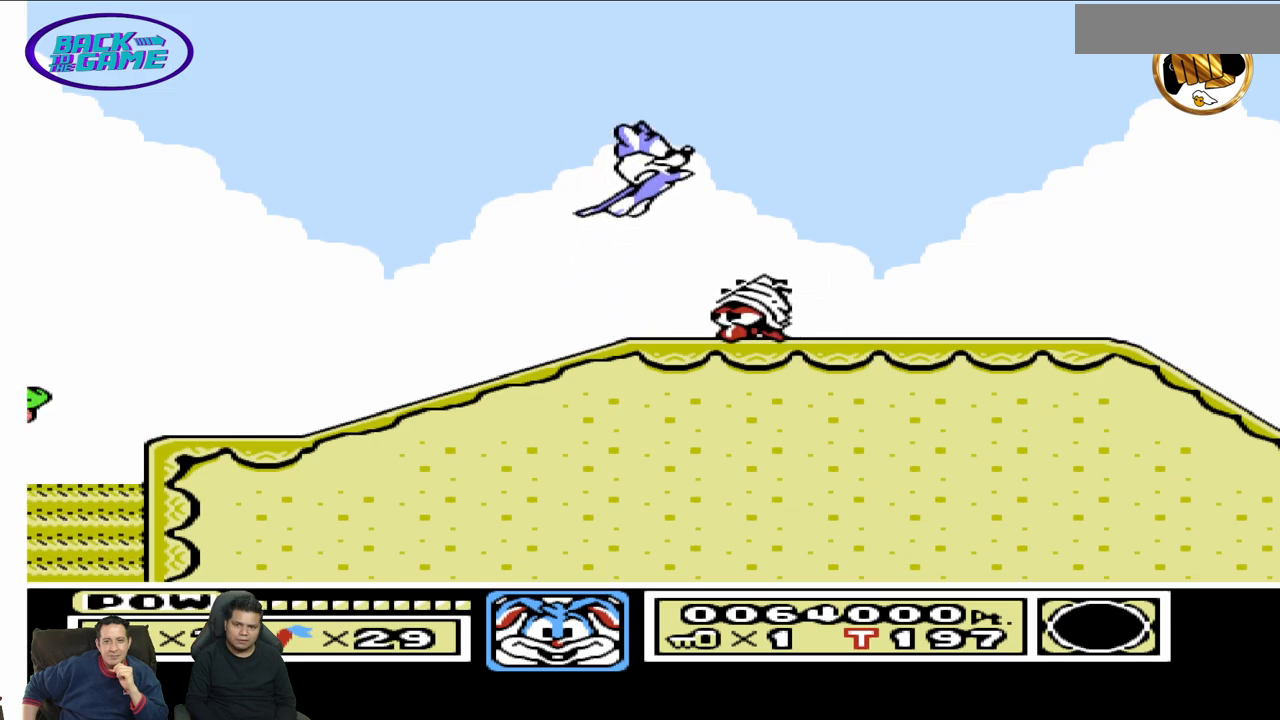
{"buttons": ["DPAD_RIGHT"], "events": []}
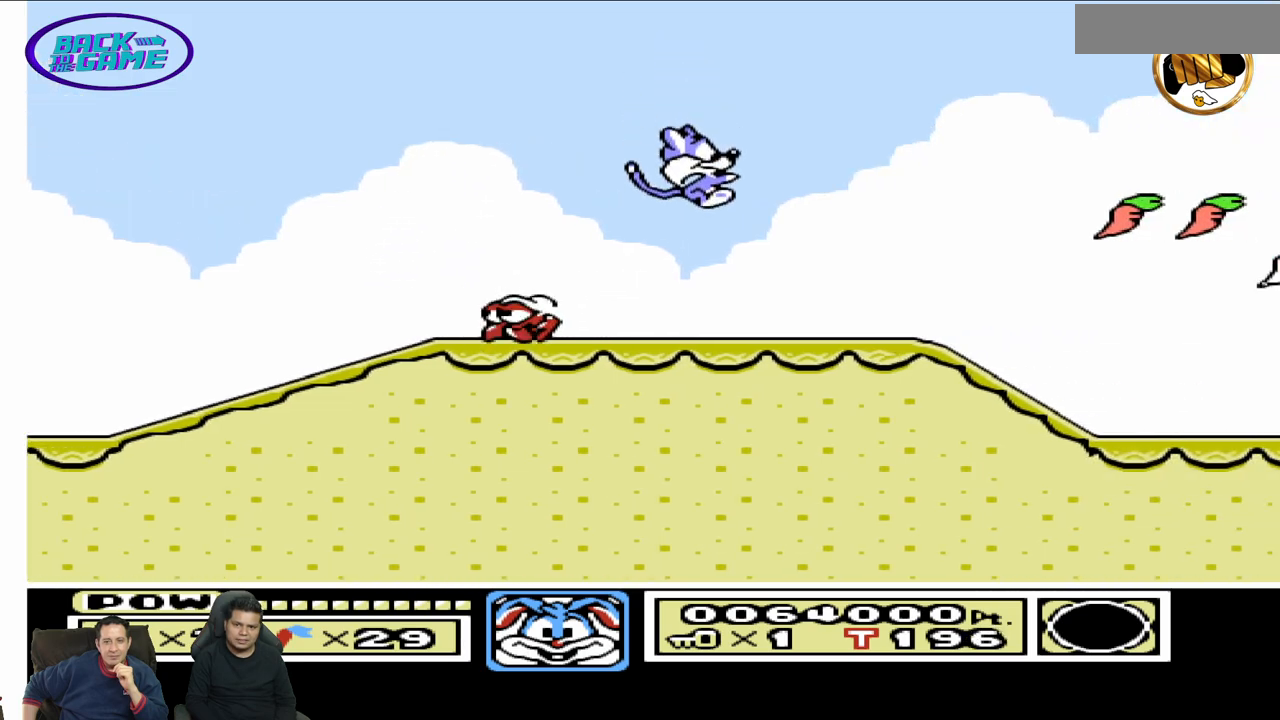
{"buttons": ["DPAD_RIGHT"], "events": []}
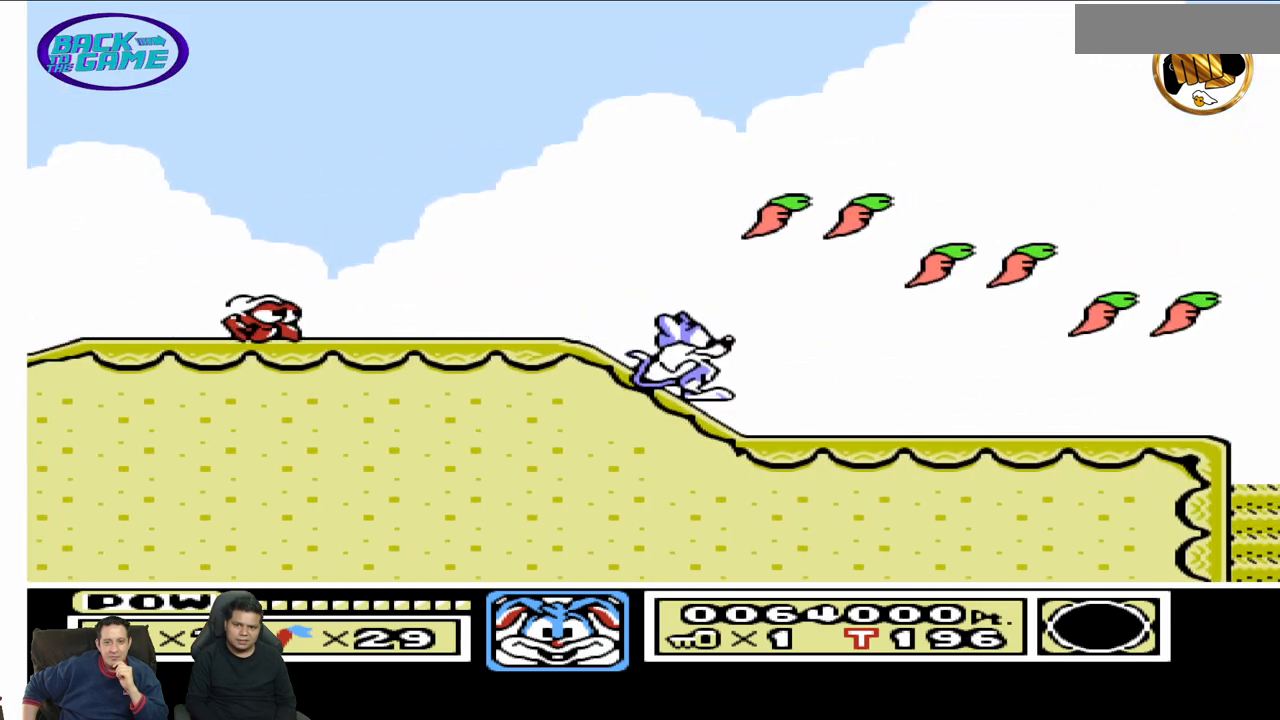
{"buttons": ["DPAD_RIGHT"], "events": []}
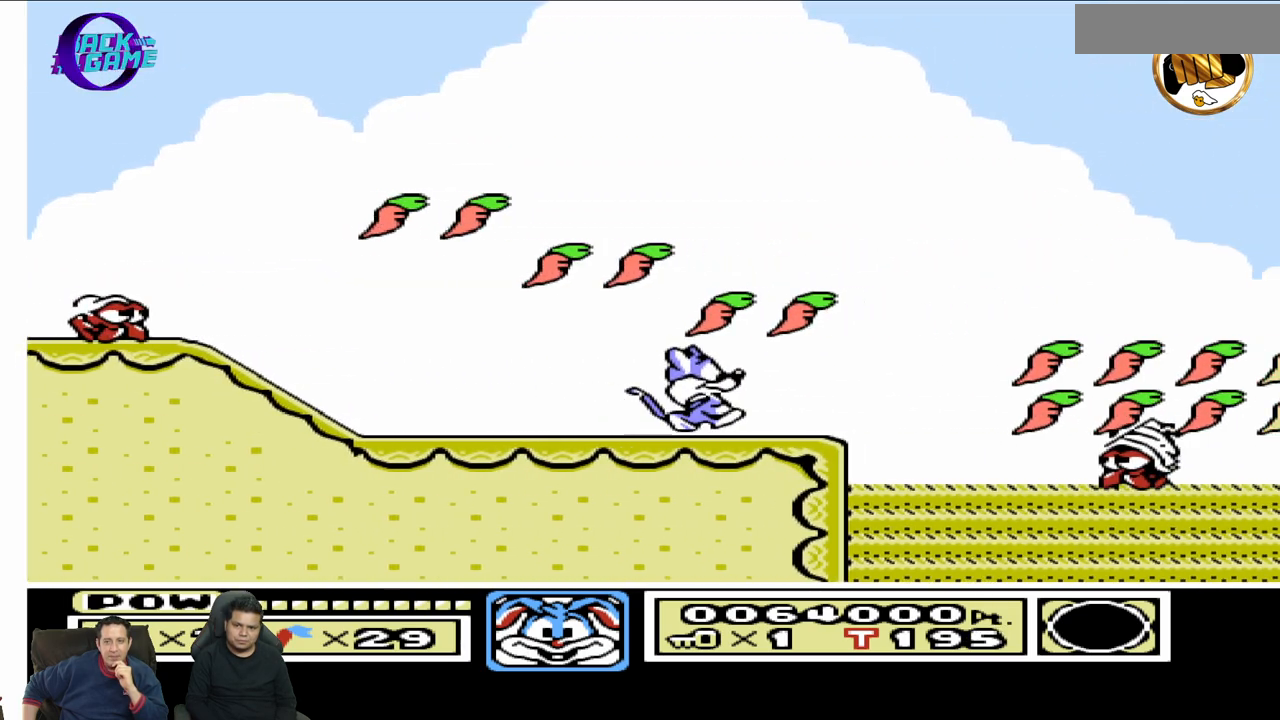
{"buttons": ["DPAD_RIGHT"], "events": []}
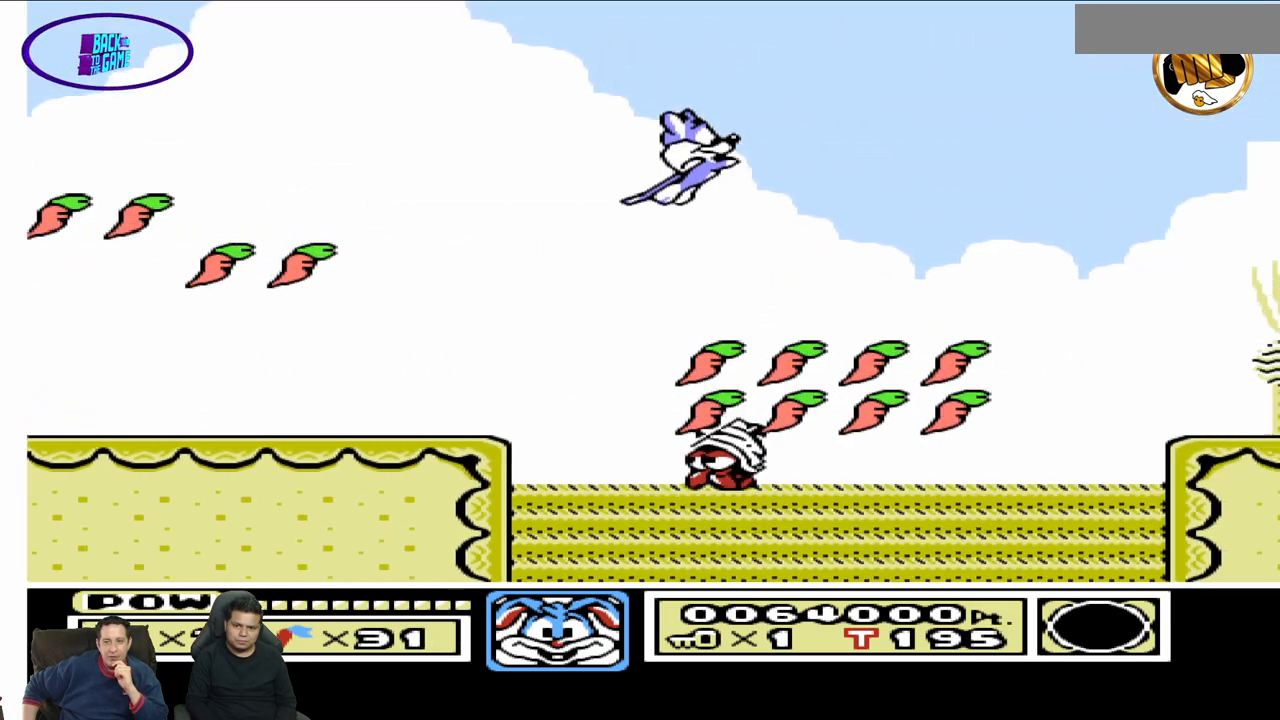
{"buttons": ["DPAD_RIGHT"], "events": []}
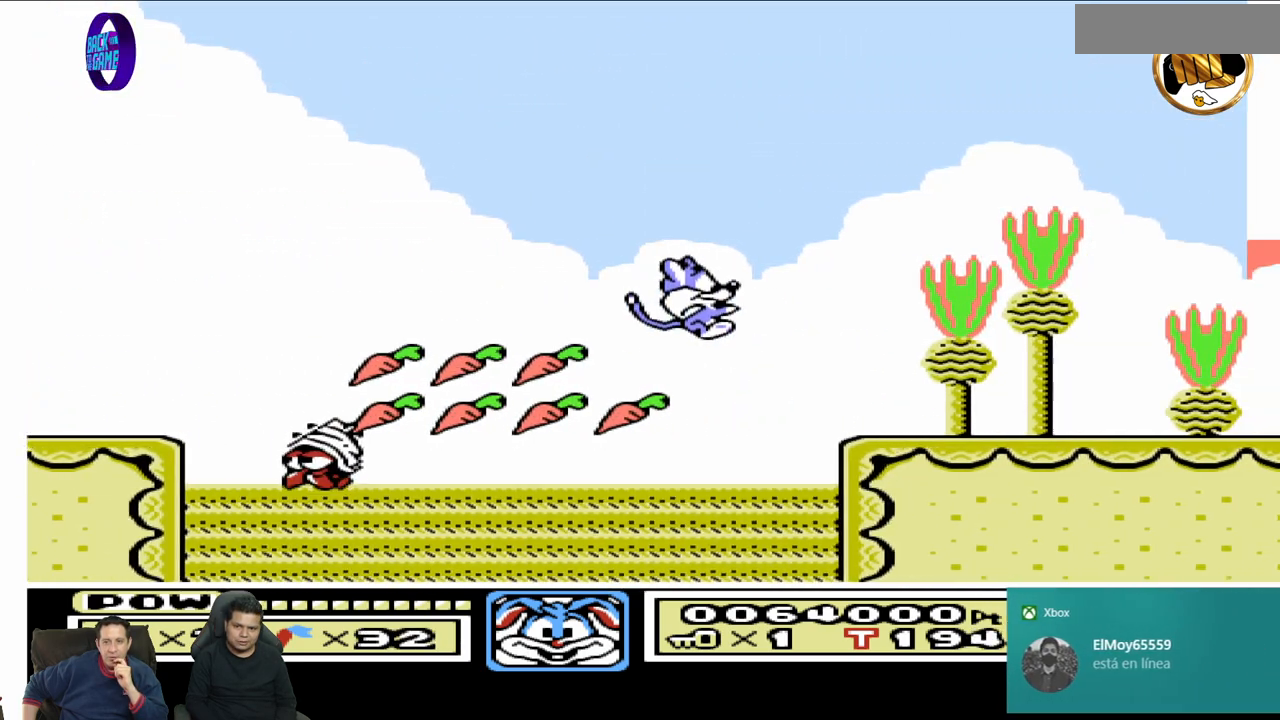
{"buttons": ["DPAD_RIGHT"], "events": []}
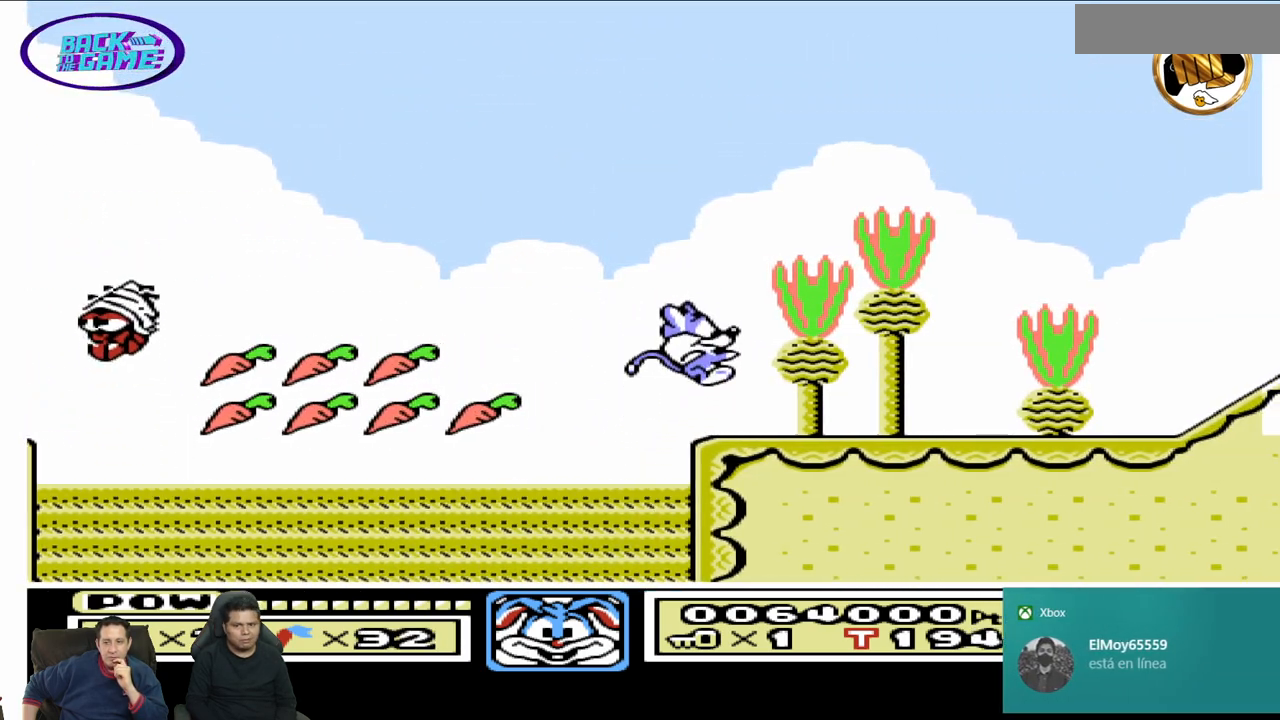
{"buttons": ["DPAD_RIGHT"], "events": []}
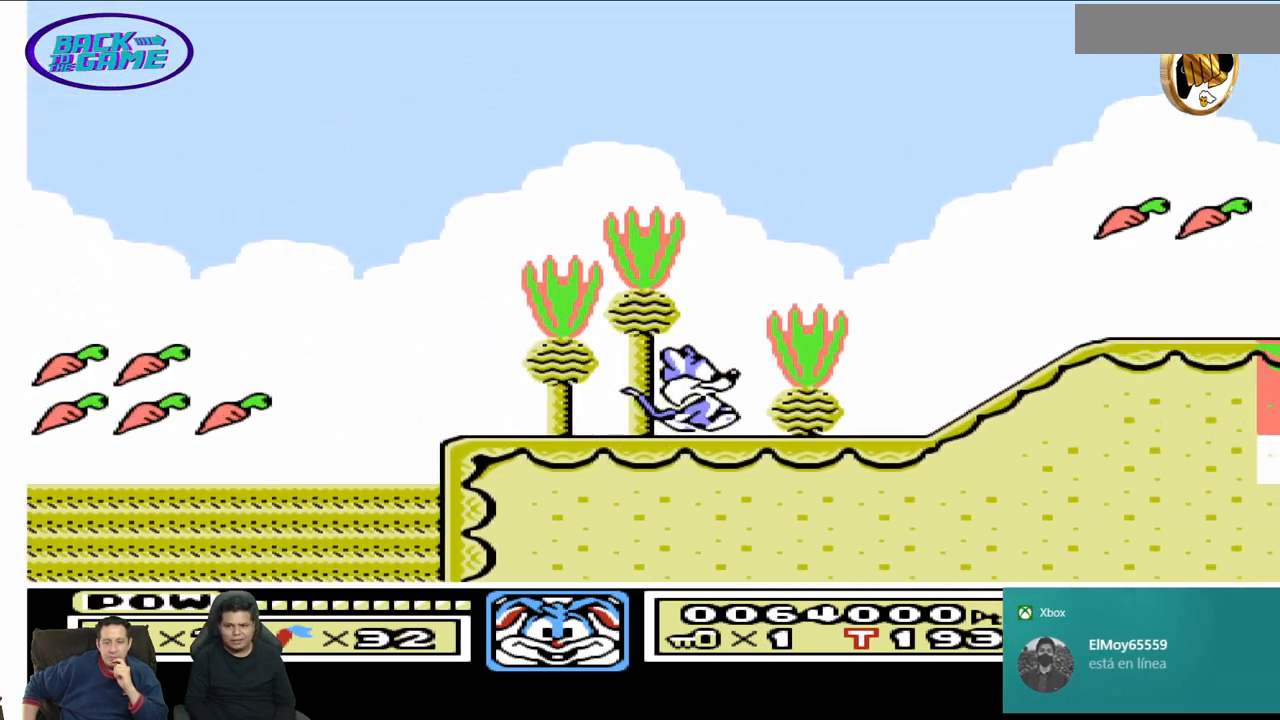
{"buttons": ["DPAD_RIGHT"], "events": []}
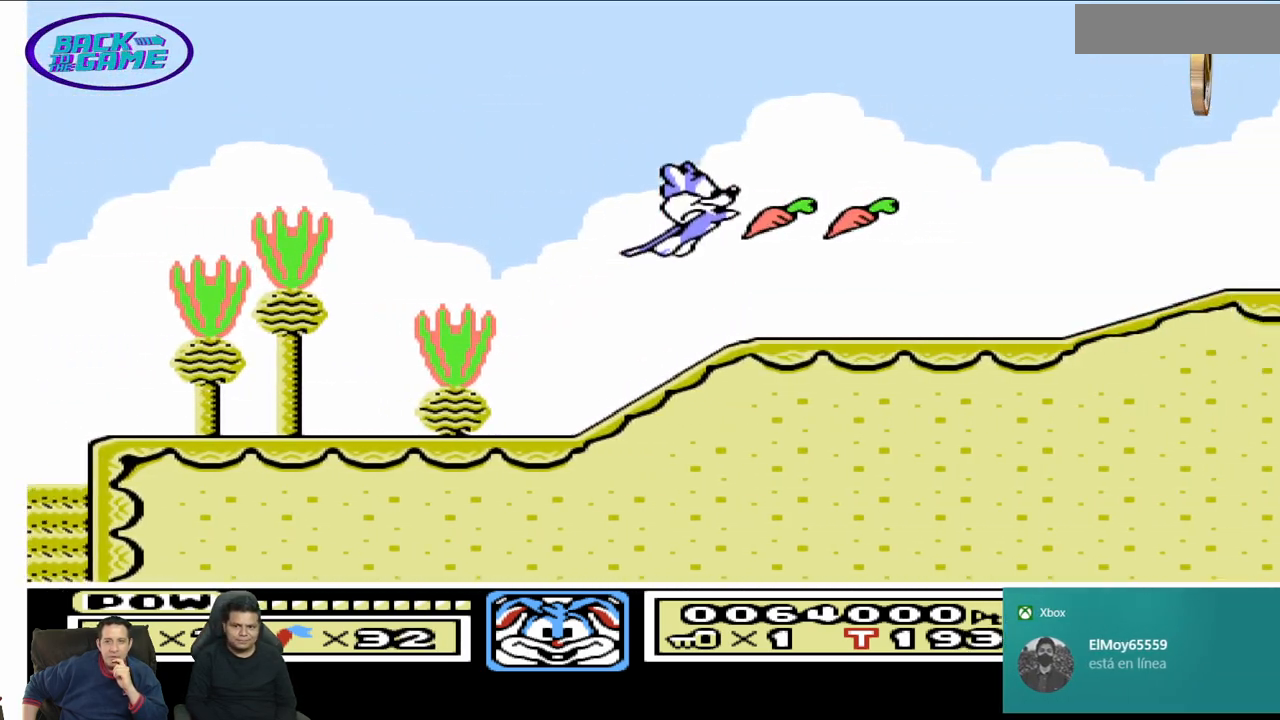
{"buttons": ["DPAD_RIGHT"], "events": [[233, "DPAD_RIGHT", "up"], [233, "DPAD_UP", "down"], [267, "DPAD_LEFT", "down"], [383, "DPAD_LEFT", "up"], [417, "DPAD_RIGHT", "down"], [433, "DPAD_UP", "up"]]}
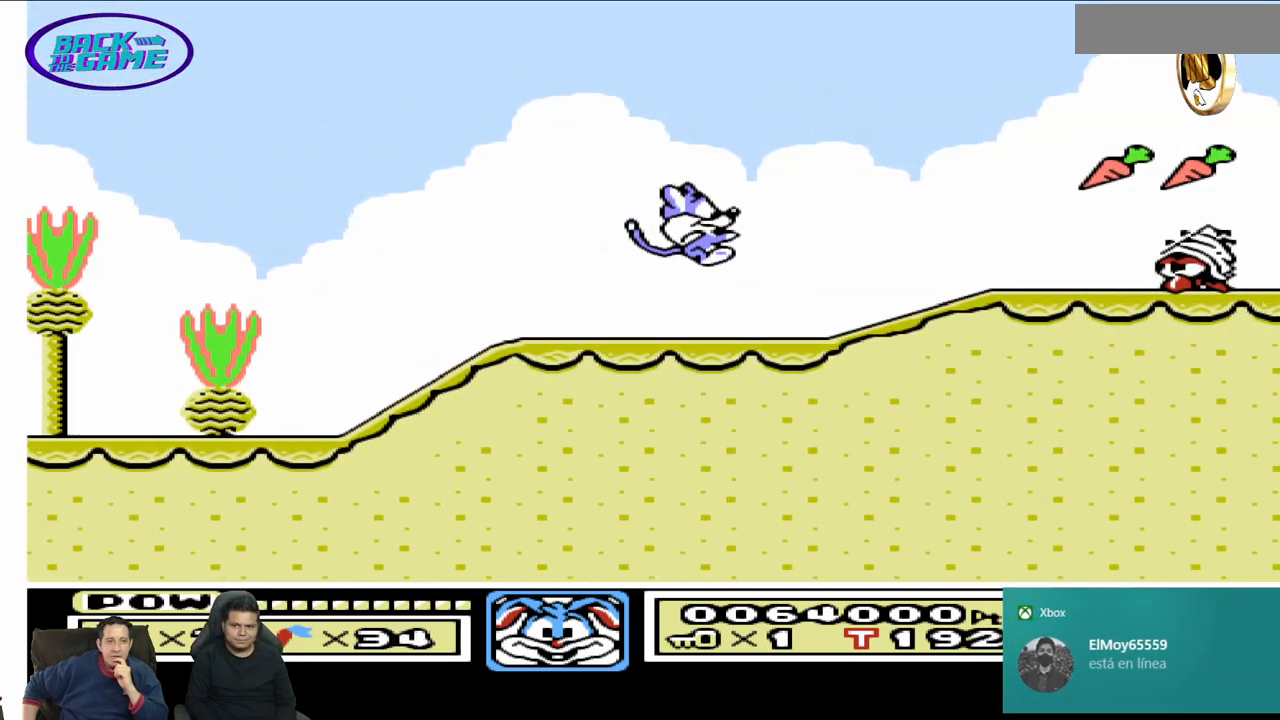
{"buttons": ["DPAD_RIGHT"], "events": []}
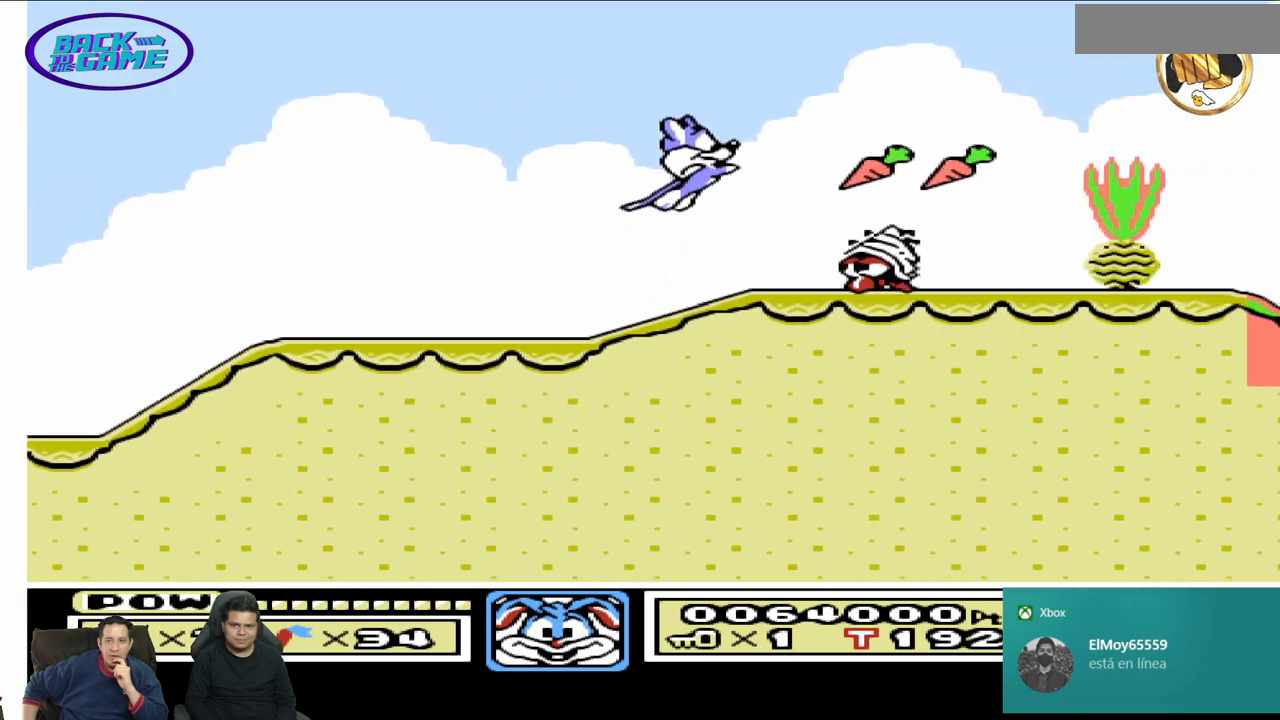
{"buttons": ["DPAD_RIGHT"], "events": []}
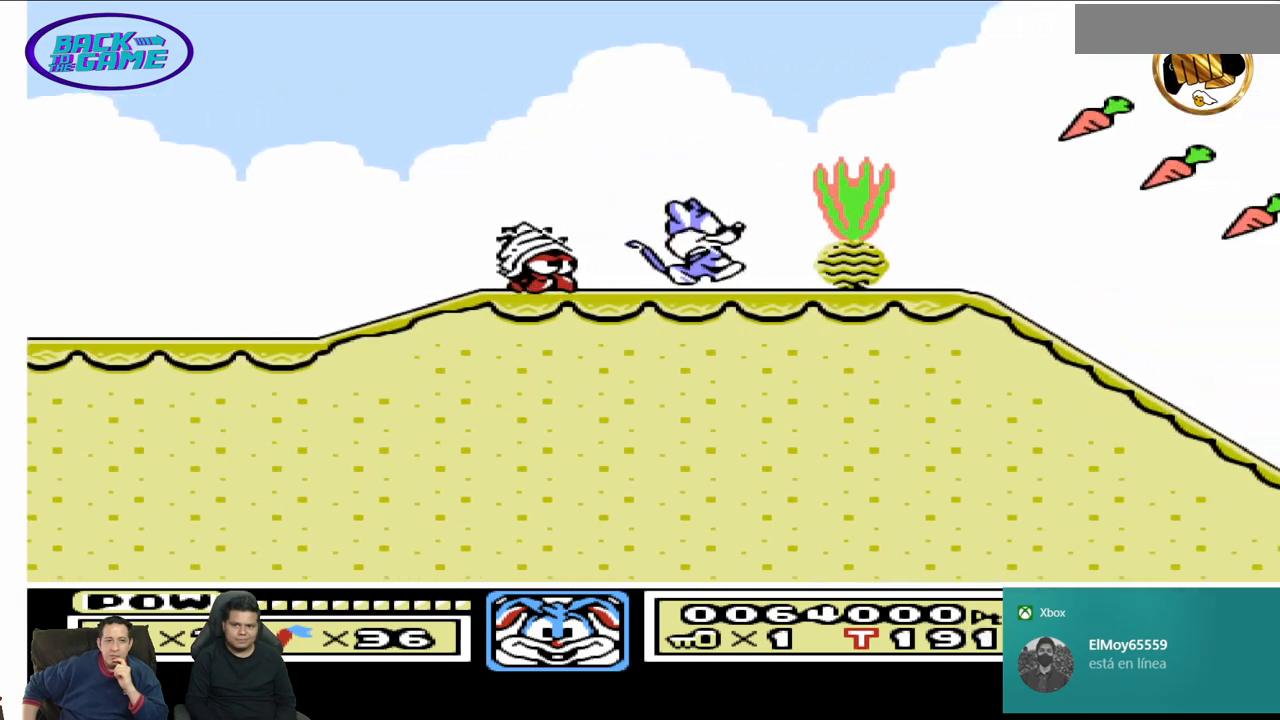
{"buttons": ["DPAD_RIGHT"], "events": []}
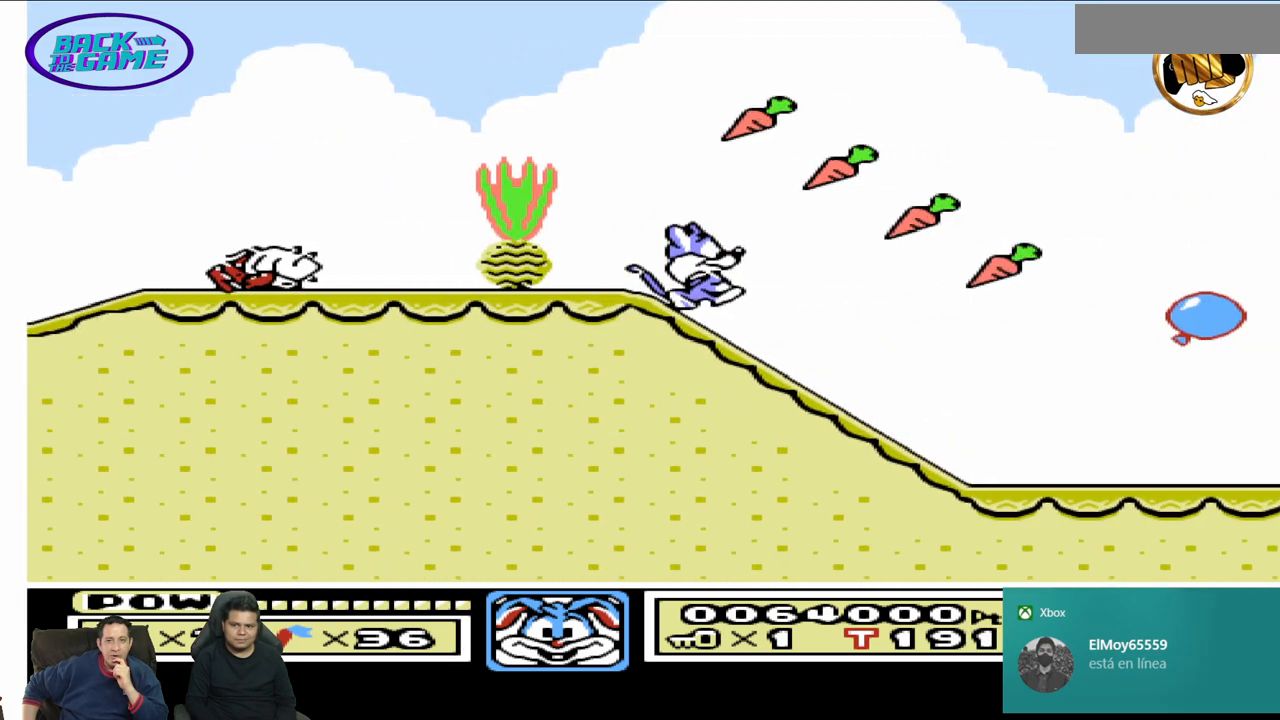
{"buttons": ["DPAD_RIGHT"], "events": []}
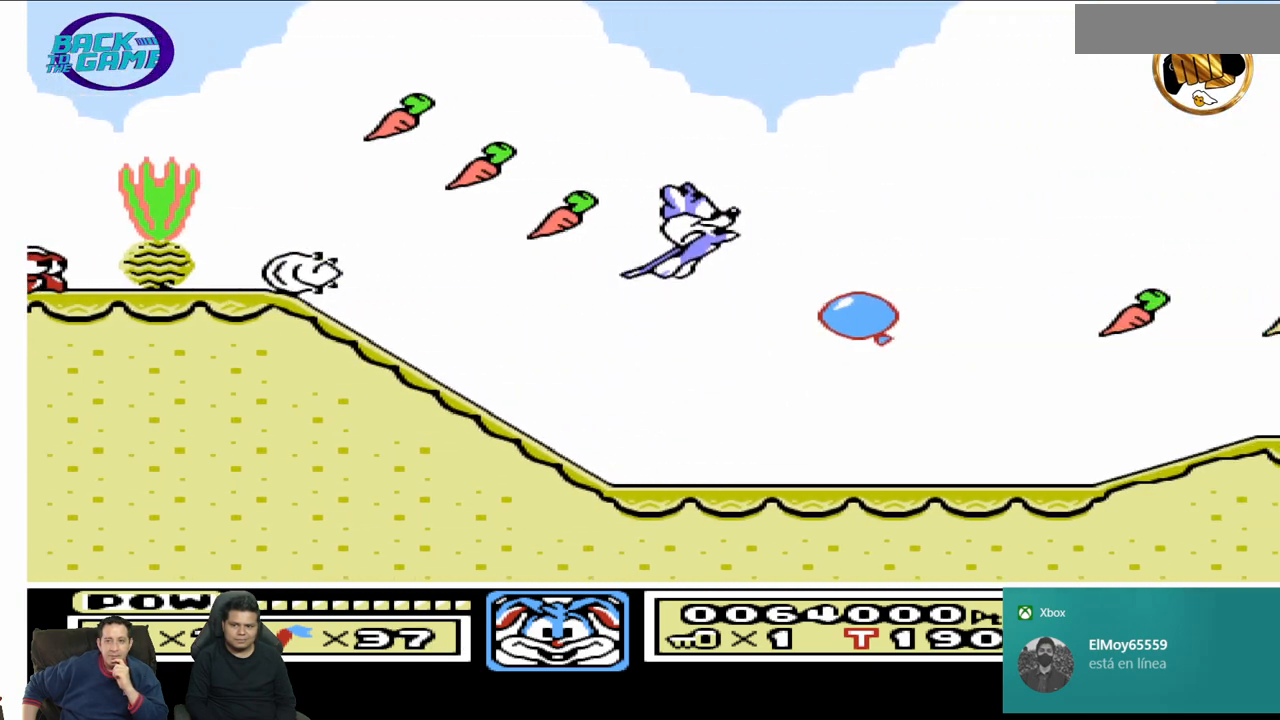
{"buttons": ["DPAD_UP", "DPAD_LEFT"], "events": [[467, "DPAD_RIGHT", "up"], [467, "DPAD_UP", "down"], [500, "DPAD_LEFT", "down"]]}
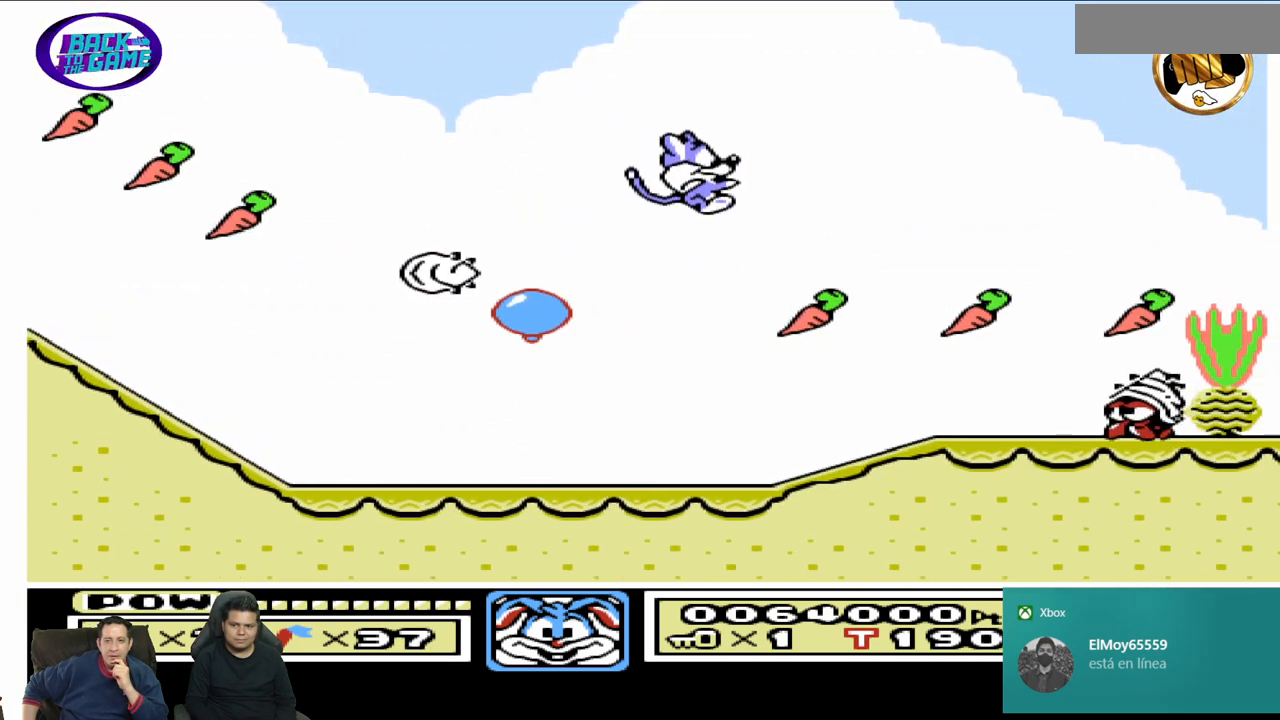
{"buttons": ["DPAD_LEFT"], "events": [[217, "DPAD_LEFT", "up"], [250, "DPAD_RIGHT", "down"], [283, "DPAD_UP", "up"], [383, "DPAD_DOWN", "down"], [417, "DPAD_RIGHT", "up"], [450, "DPAD_LEFT", "down"], [483, "DPAD_DOWN", "up"]]}
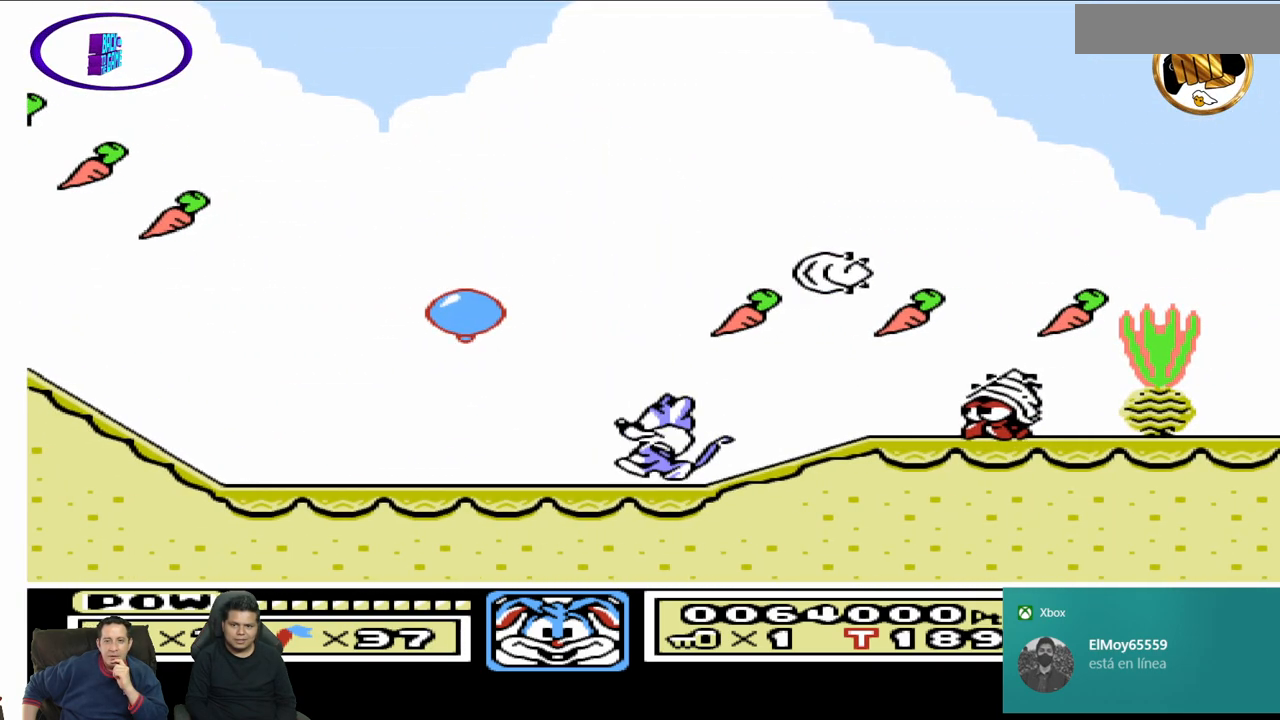
{"buttons": ["DPAD_UP", "DPAD_RIGHT"], "events": [[67, "DPAD_UP", "down"], [117, "DPAD_LEFT", "up"], [133, "DPAD_RIGHT", "down"]]}
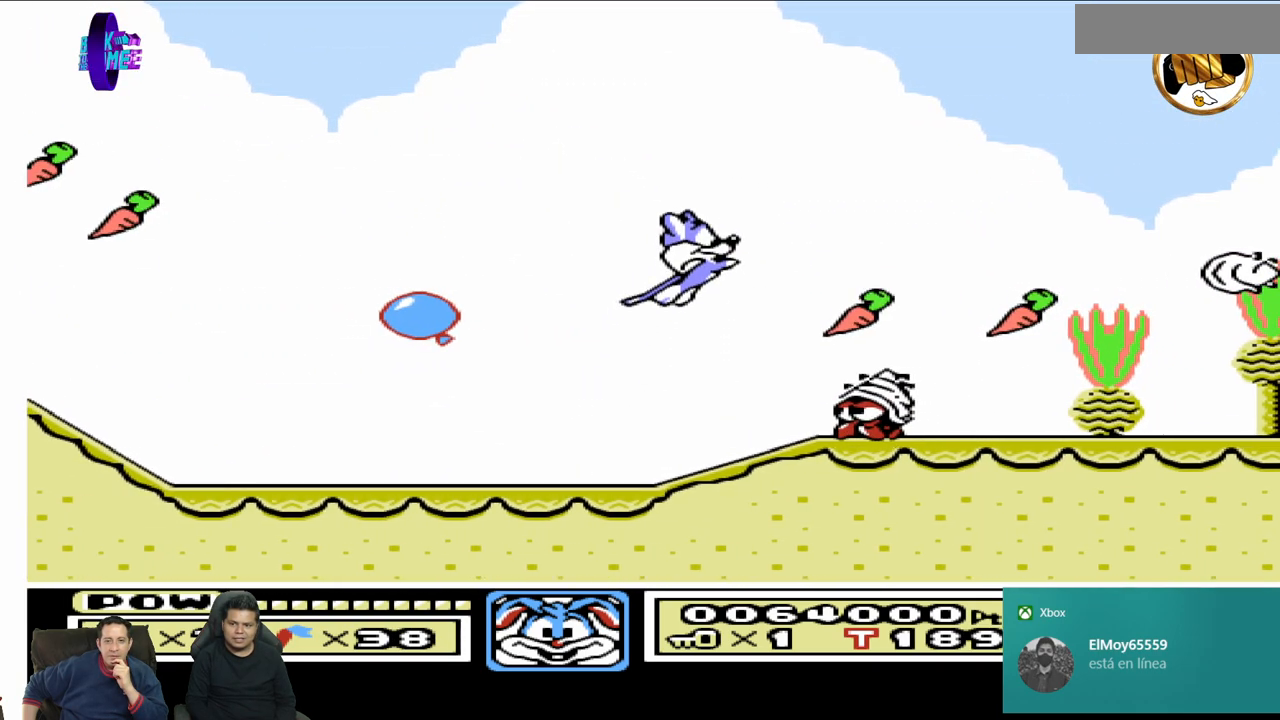
{"buttons": ["DPAD_RIGHT"], "events": [[117, "DPAD_RIGHT", "up"], [167, "DPAD_LEFT", "down"], [283, "DPAD_LEFT", "up"], [333, "DPAD_RIGHT", "down"], [350, "DPAD_UP", "up"]]}
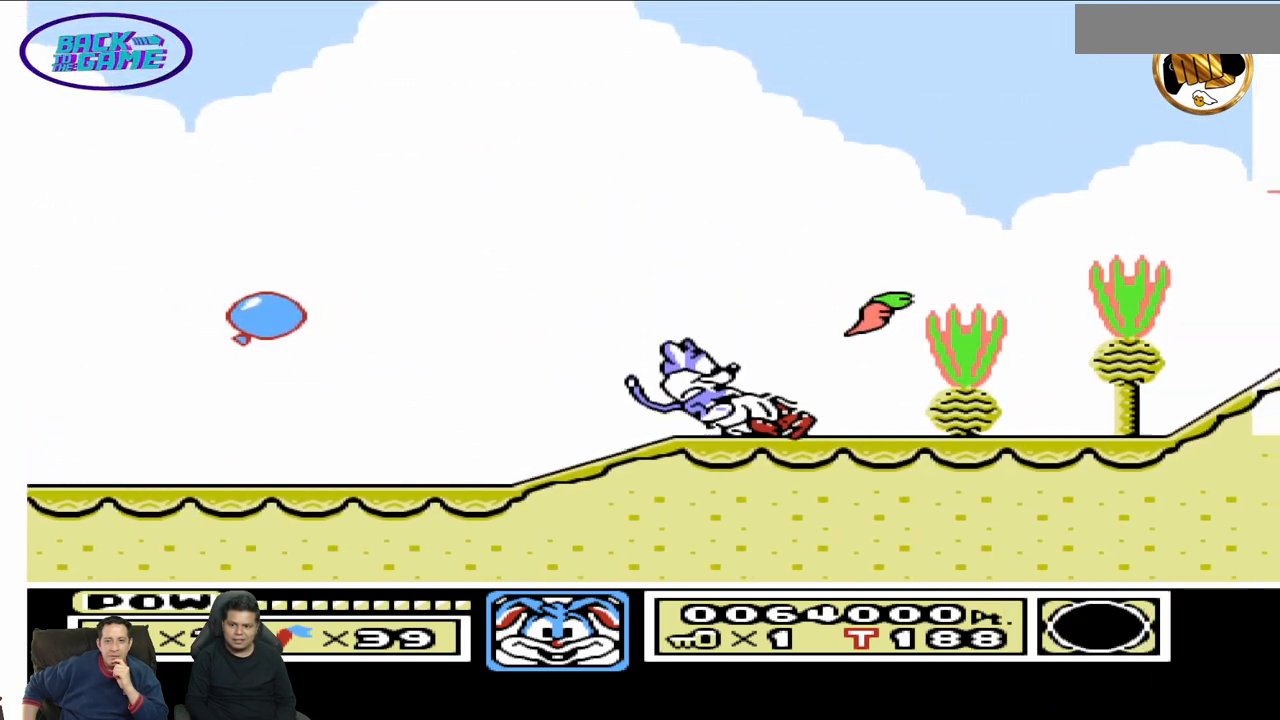
{"buttons": ["DPAD_UP", "DPAD_LEFT"], "events": [[183, "DPAD_RIGHT", "up"], [217, "DPAD_UP", "down"], [233, "DPAD_LEFT", "down"], [317, "DPAD_UP", "up"], [350, "DPAD_UP", "down"]]}
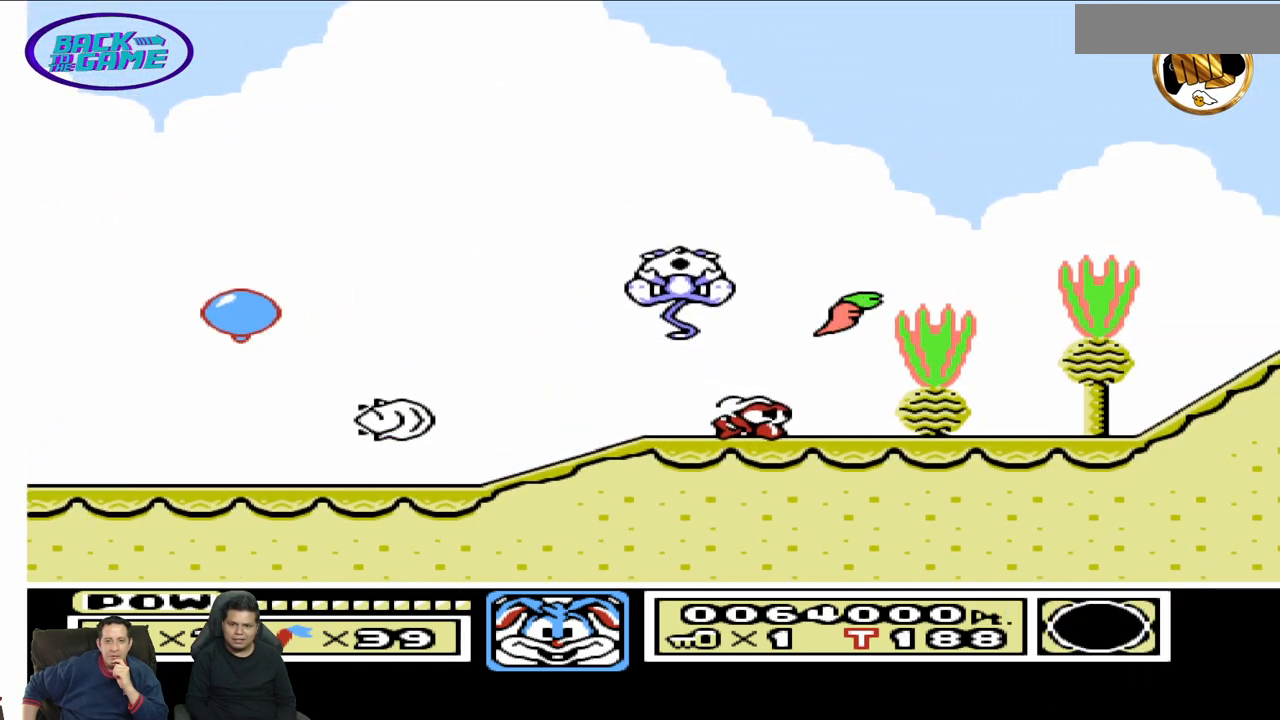
{"buttons": [], "events": [[183, "DPAD_UP", "up"], [233, "DPAD_UP", "down"], [250, "DPAD_LEFT", "up"], [267, "DPAD_UP", "up"], [283, "DPAD_UP", "down"], [300, "DPAD_UP", "up"]]}
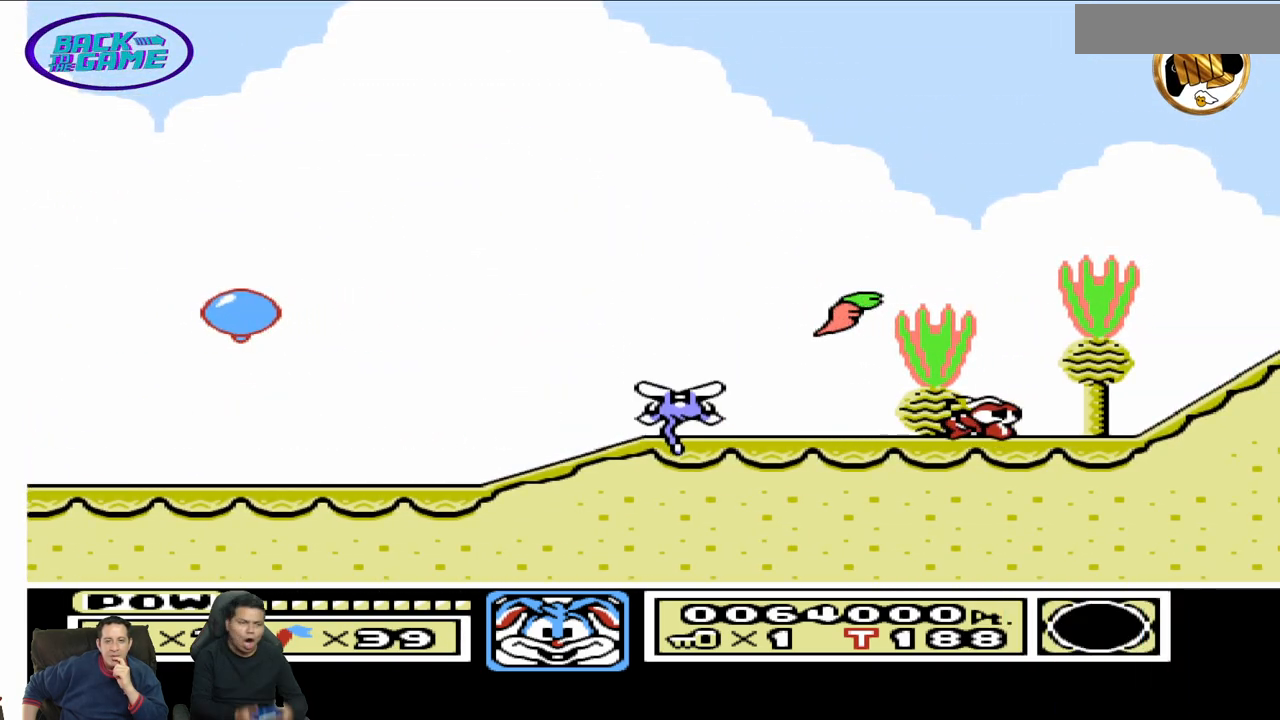
{"buttons": [], "events": []}
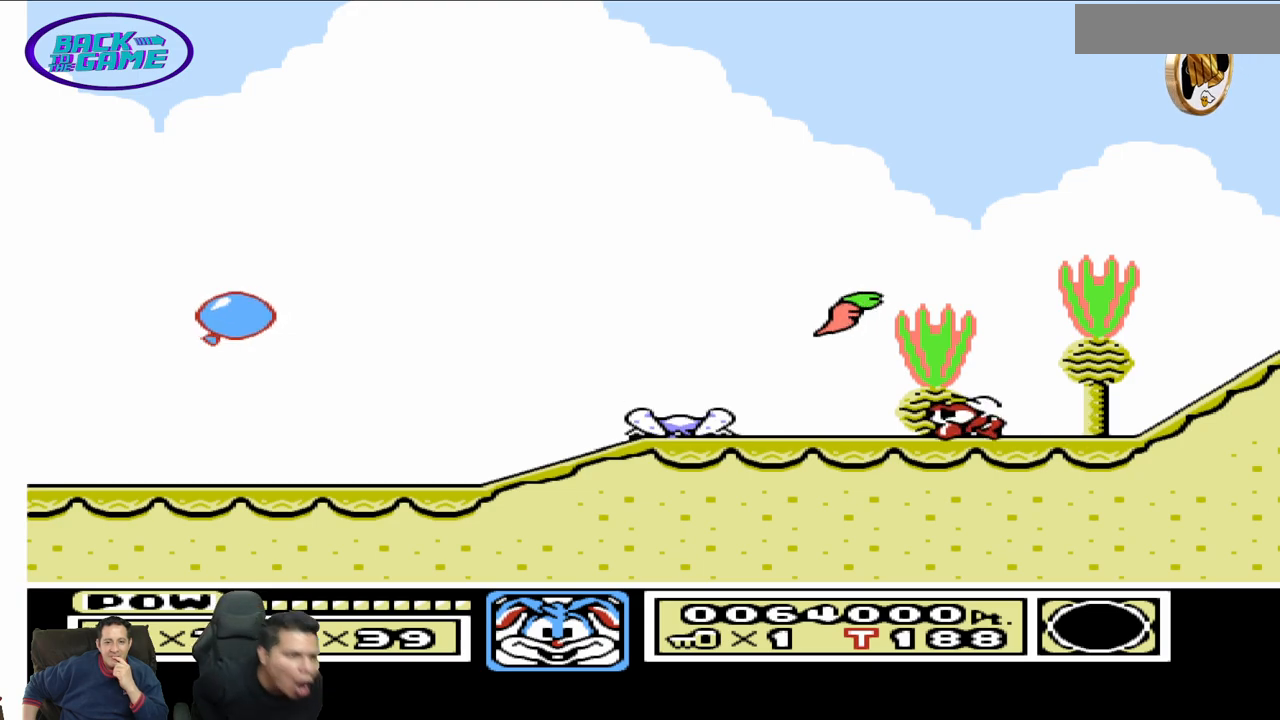
{"buttons": [], "events": []}
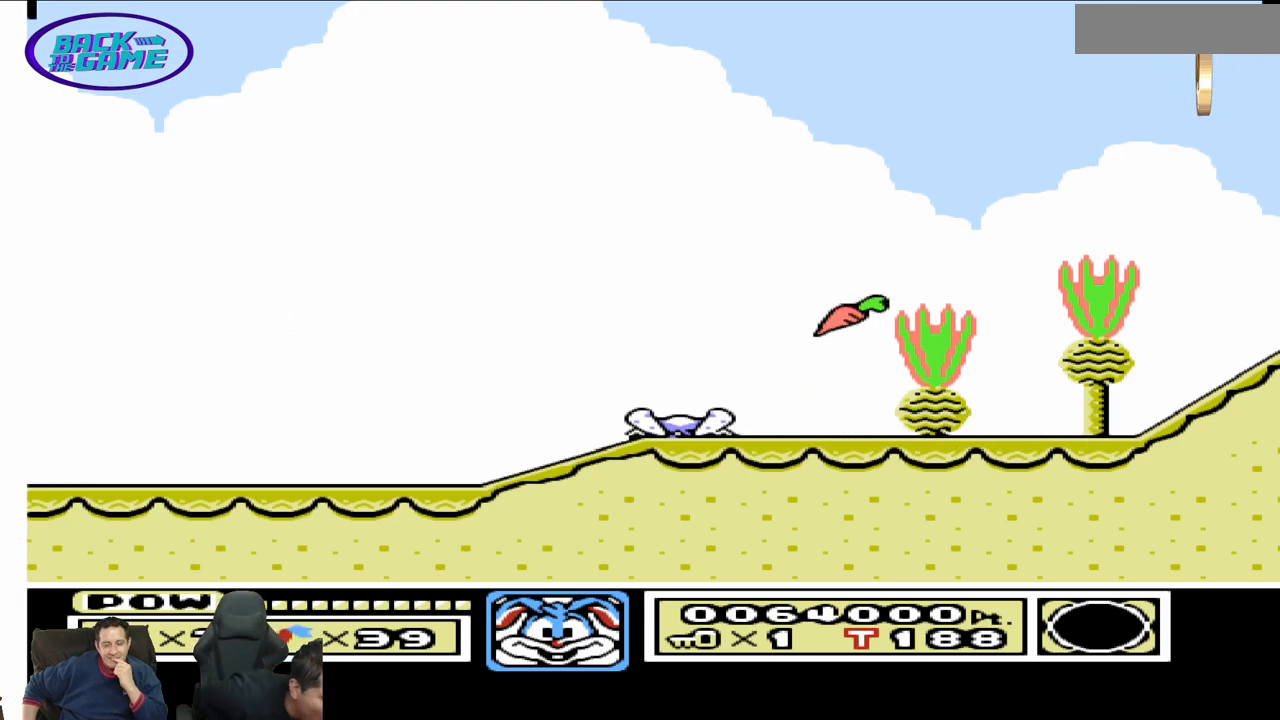
{"buttons": [], "events": []}
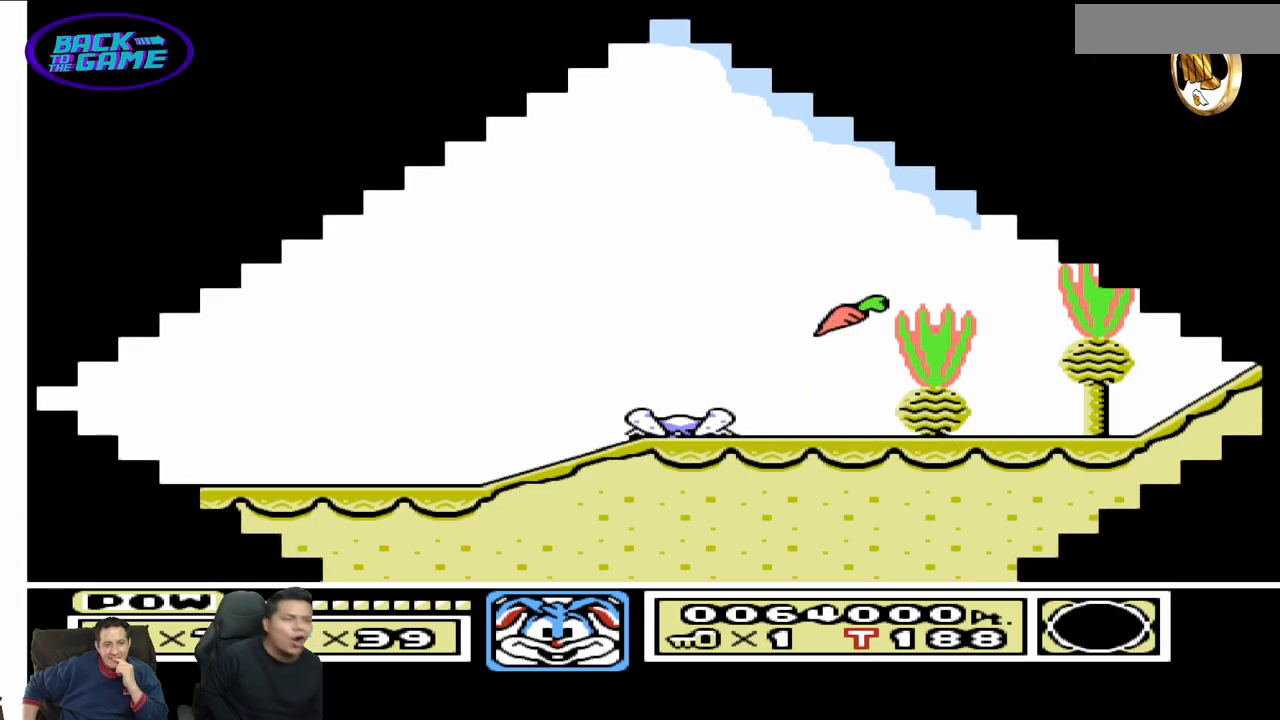
{"buttons": [], "events": []}
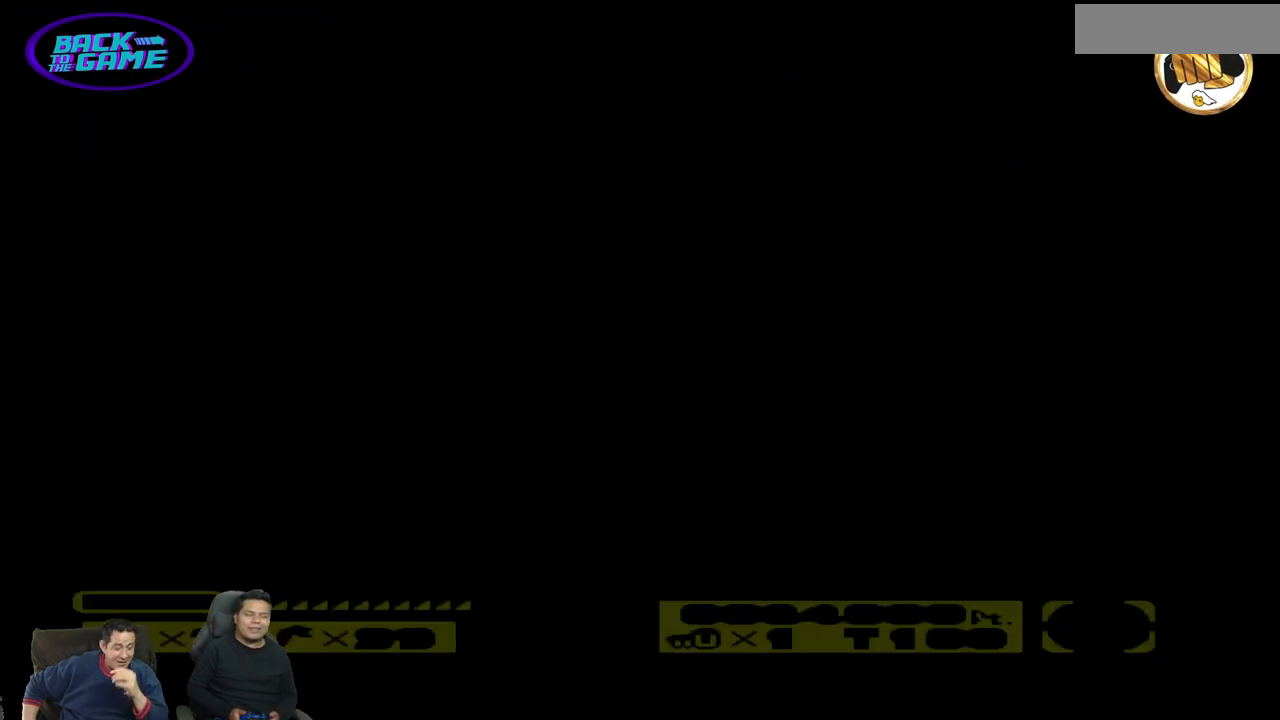
{"buttons": [], "events": []}
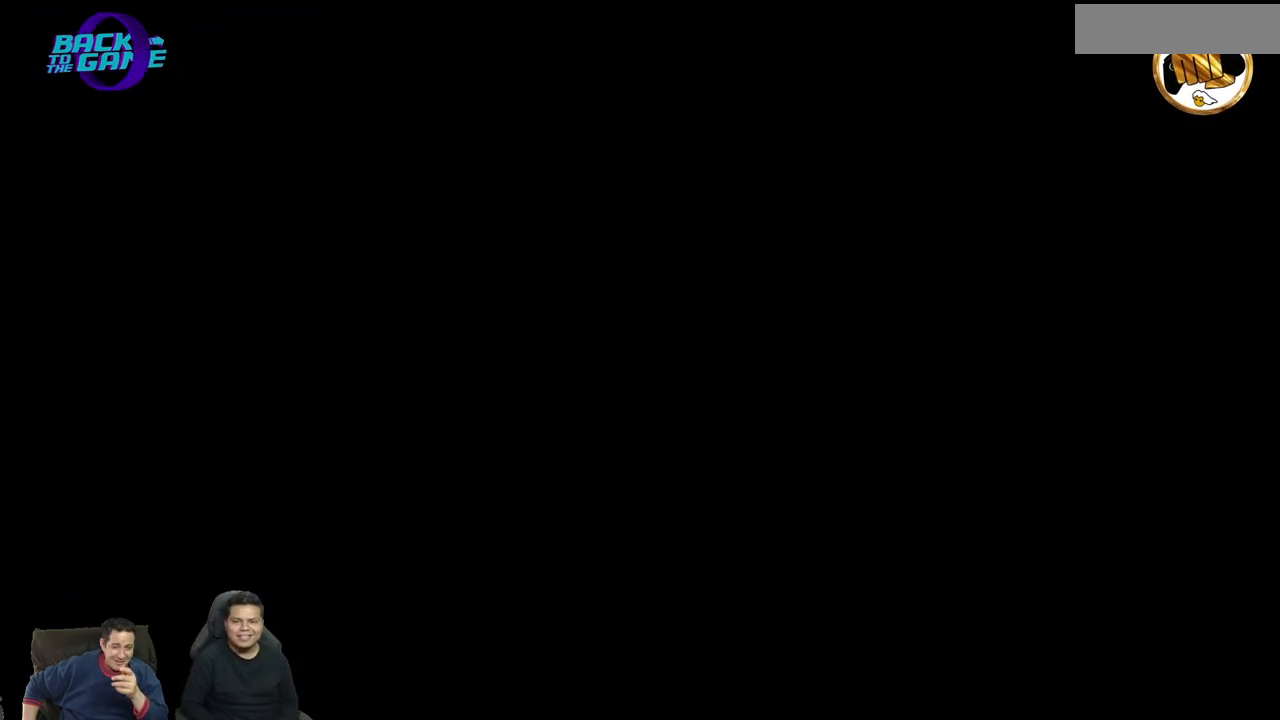
{"buttons": [], "events": []}
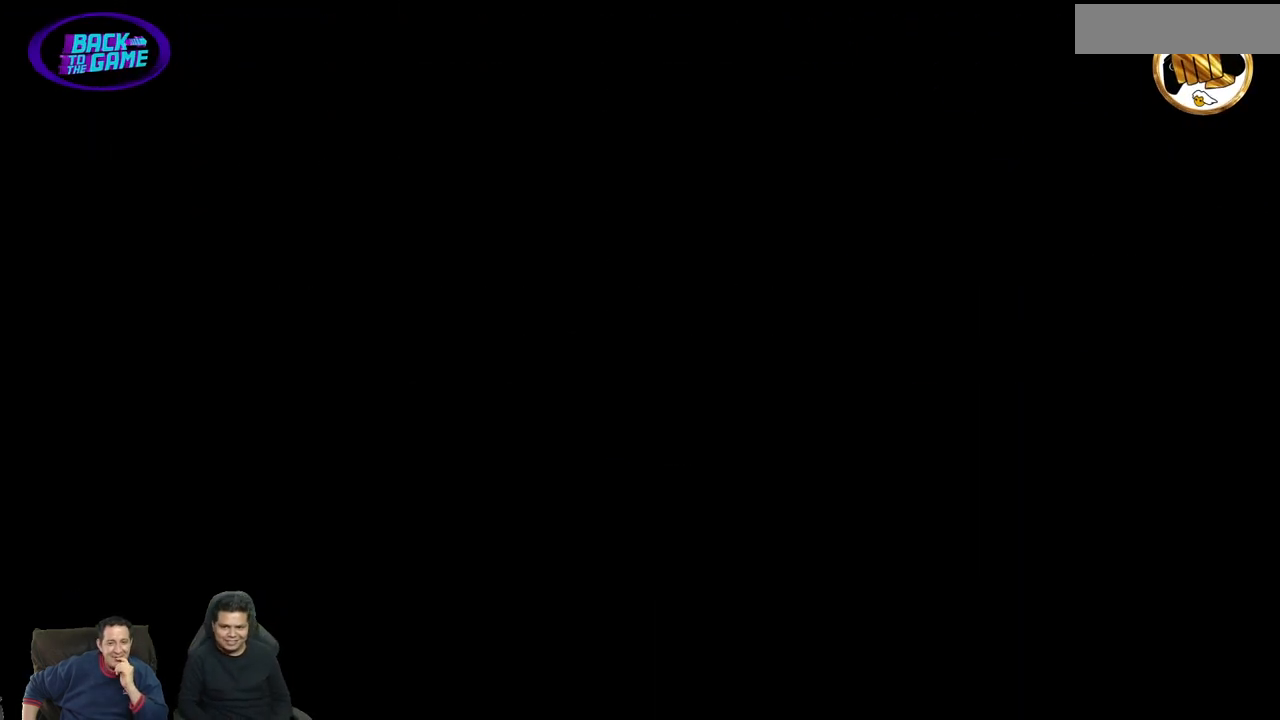
{"buttons": [], "events": []}